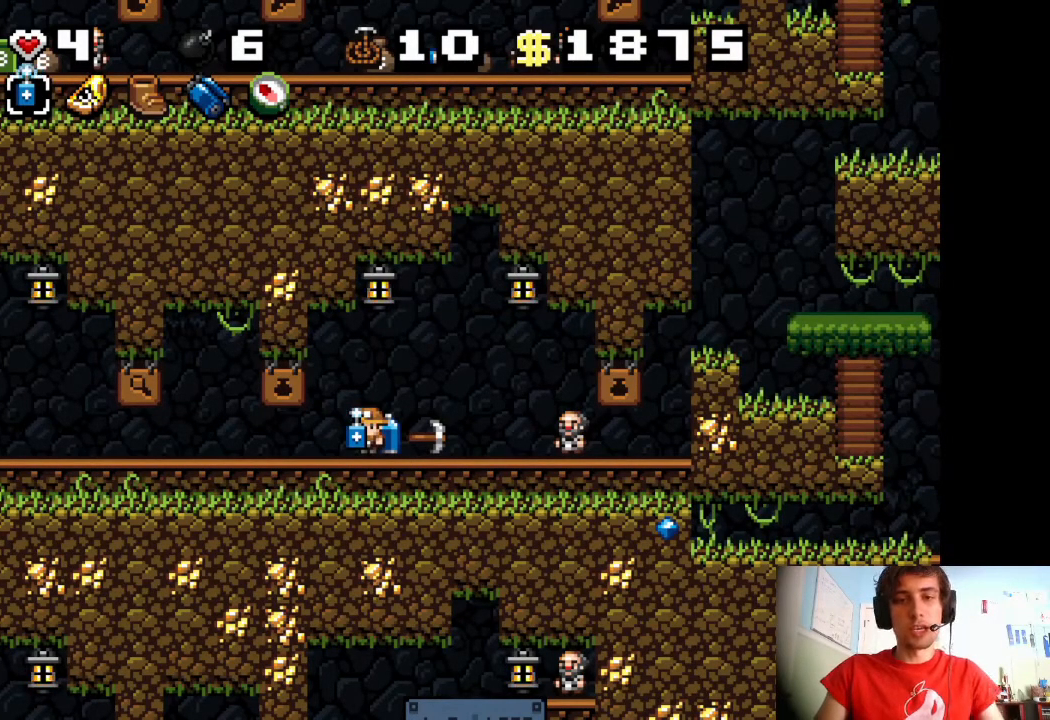
Gameplay with keyboard; each line is a JSON object with the keys held at the frame after it. "events" lists presses ("down") and releases ("up") of "a", "down", "left", "right", "s", "shift", "up", "x" and "z" between this image and that frame as [ms after this image, input, new state], when the widget could be followed in between. No other keys are recorded. Mouse input is not recorded.
{"keys": ["shift"], "events": [[450, "shift", "down"]]}
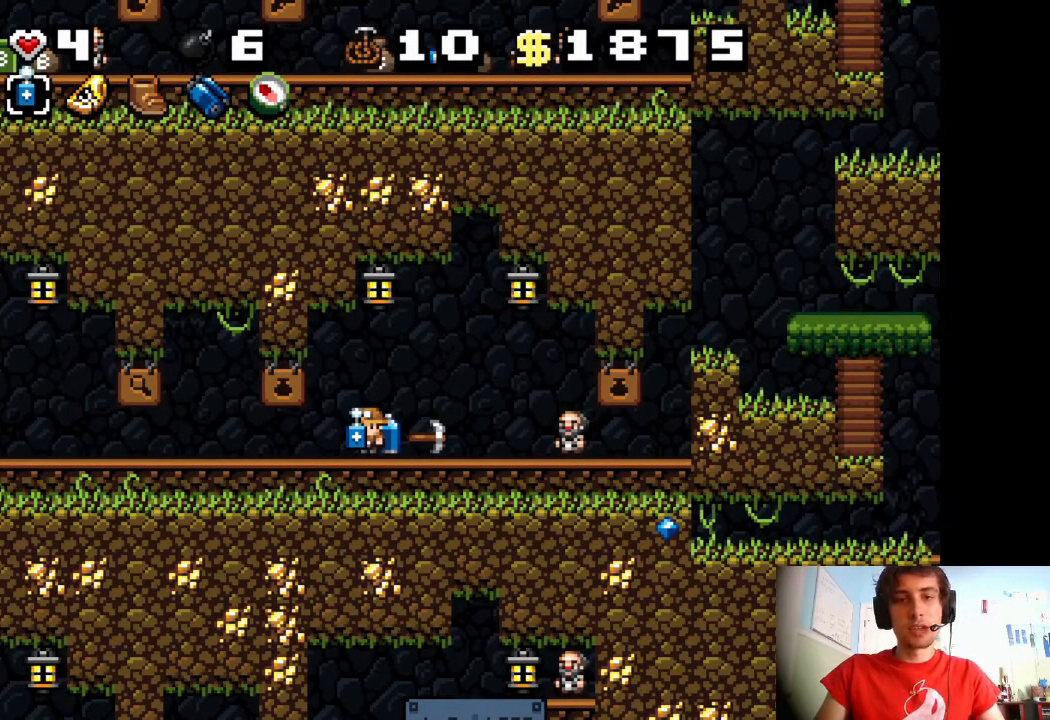
{"keys": ["shift"], "events": []}
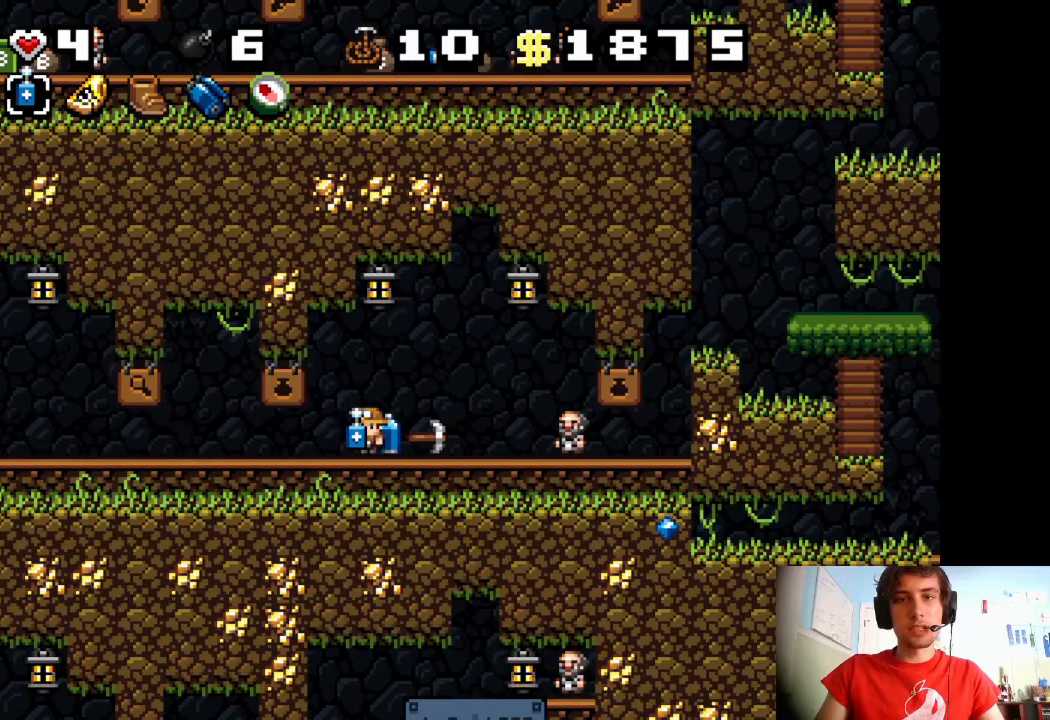
{"keys": ["shift"], "events": []}
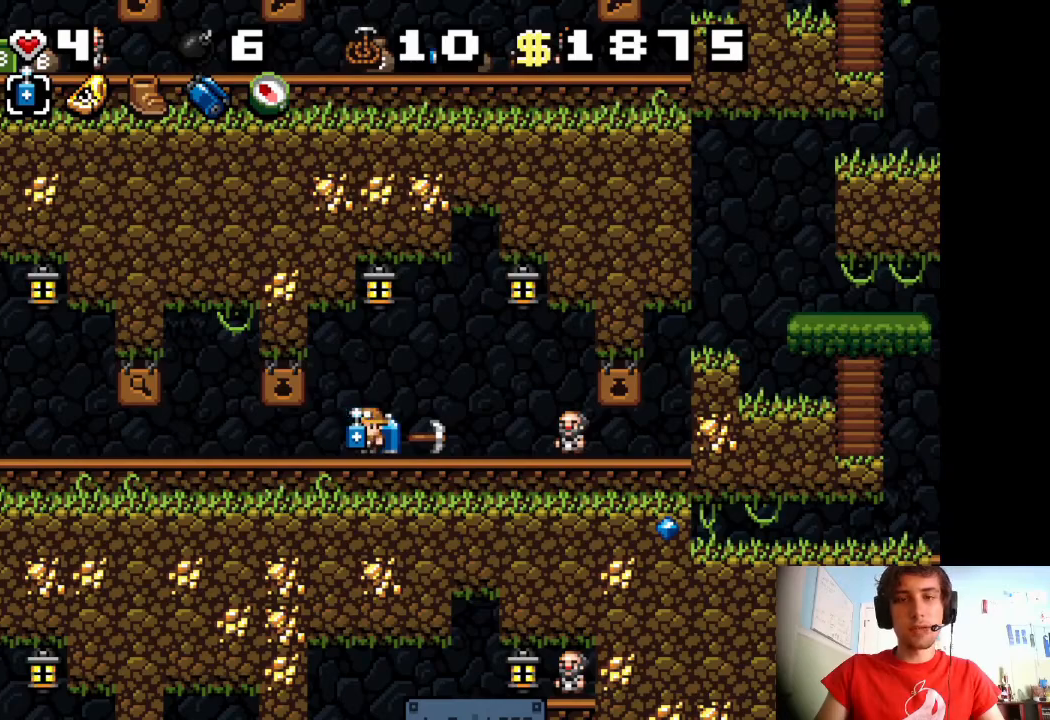
{"keys": ["shift"], "events": []}
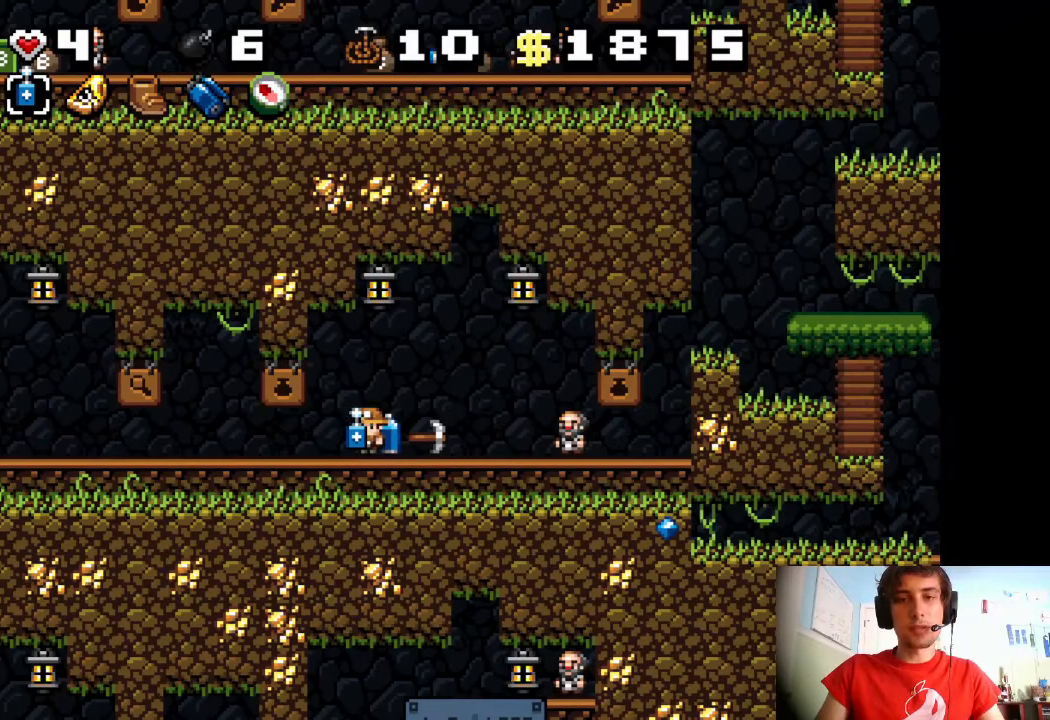
{"keys": ["right", "shift"], "events": [[67, "right", "down"]]}
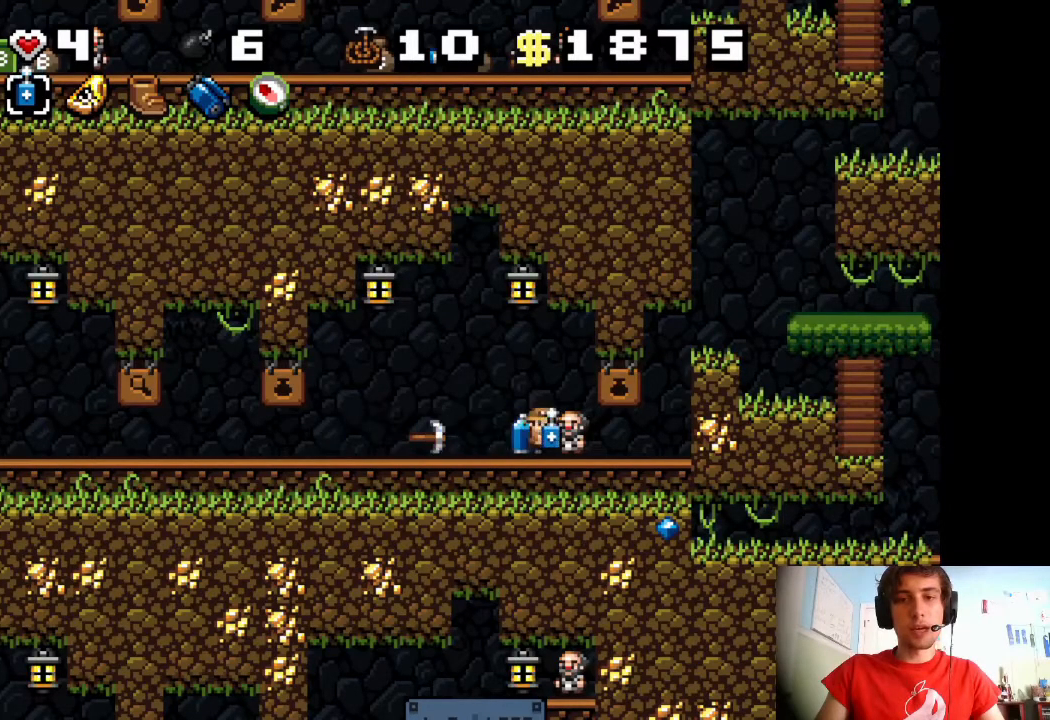
{"keys": ["shift"], "events": [[200, "right", "up"], [383, "left", "down"], [483, "left", "up"]]}
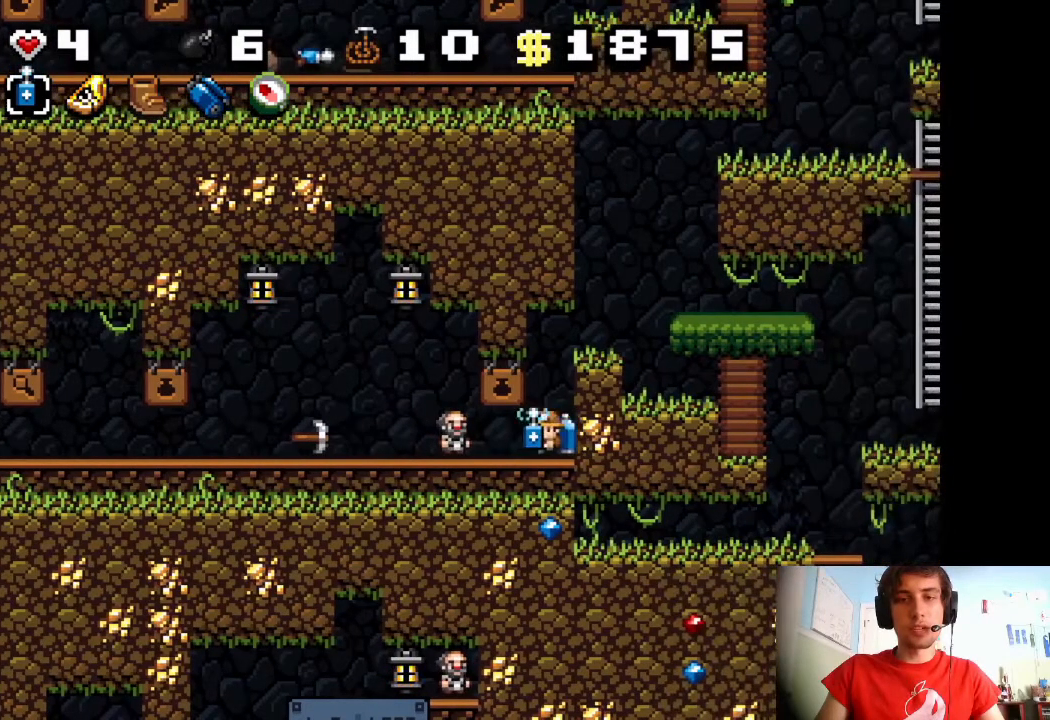
{"keys": ["shift"], "events": [[383, "x", "down"], [500, "x", "up"]]}
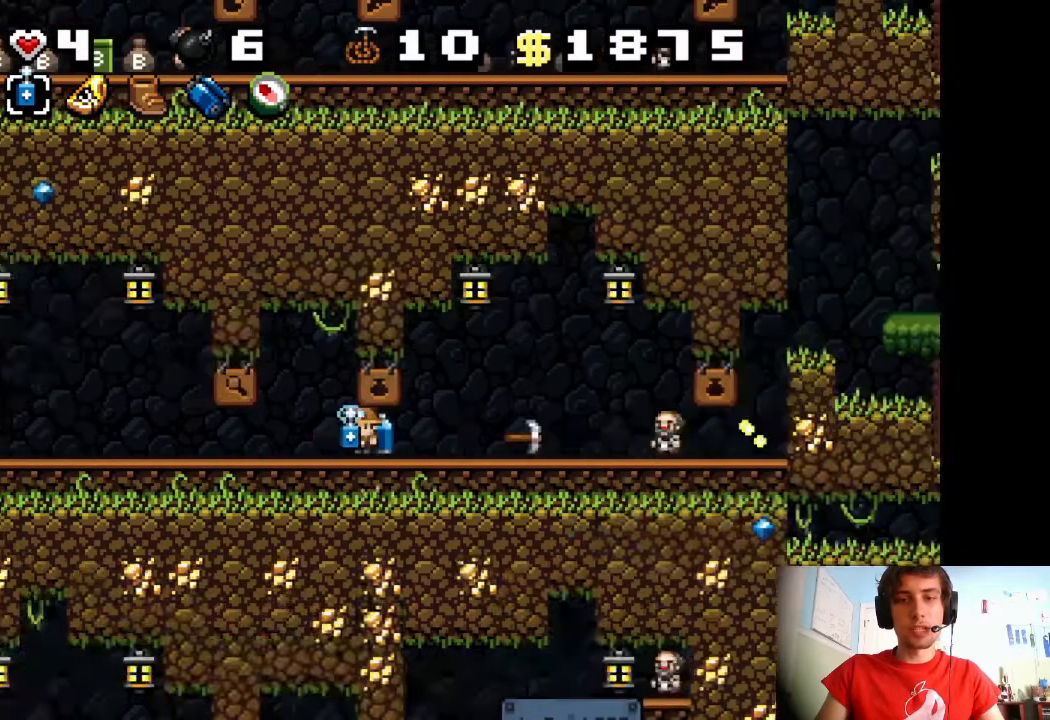
{"keys": ["shift", "x"], "events": [[467, "x", "down"]]}
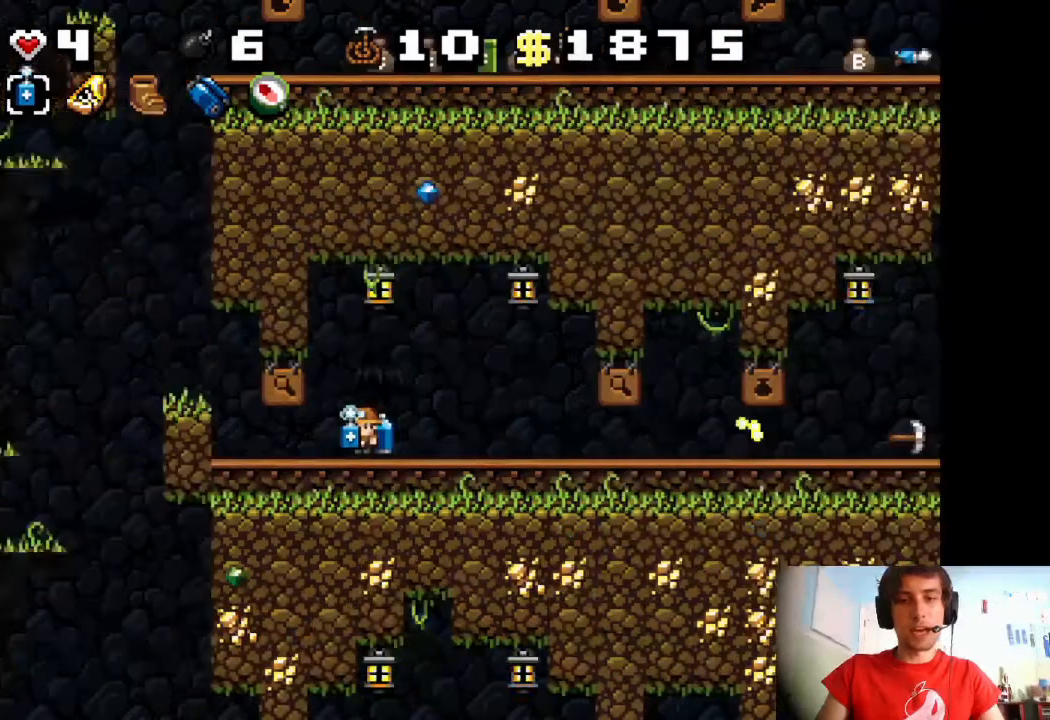
{"keys": [], "events": [[83, "x", "up"], [150, "shift", "up"]]}